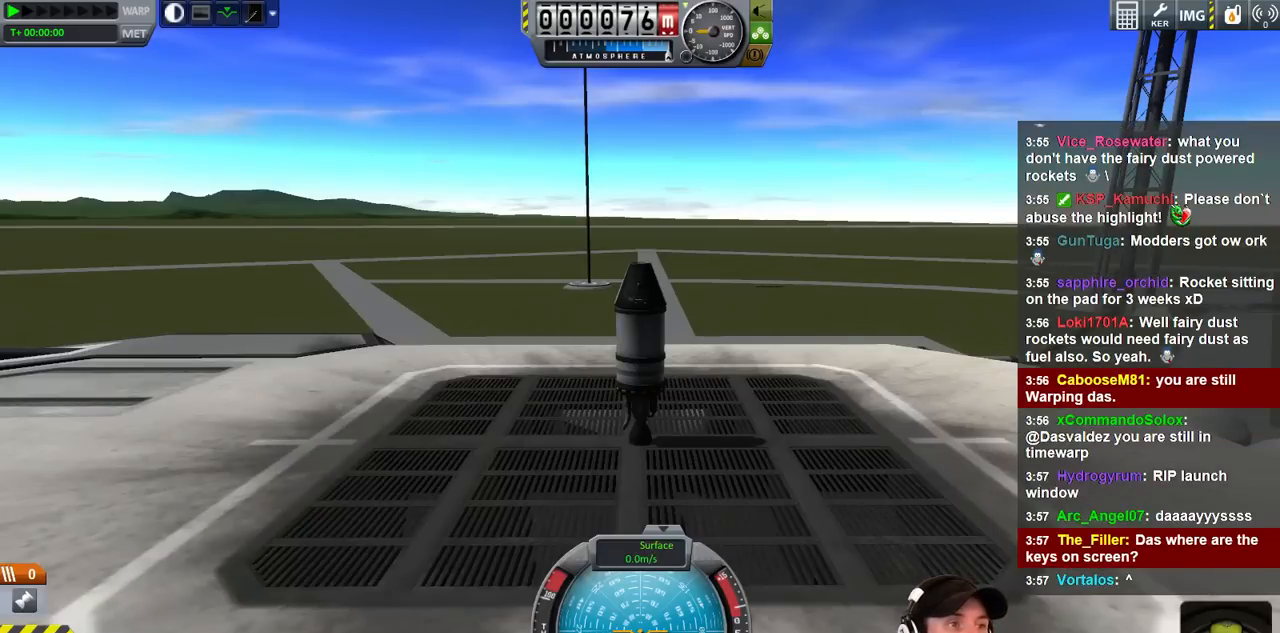
Gameplay with keyboard; each line is a JSON object with the keys held at the frame after it. "events" lists presses ("down") and releases ("up") of "a", "d", "e", "h", "i", "j", "k", "l", "n", "q", "s" and "w" between this image and that frame as [ms after this image, input, new state], when the widget could be followed in between. No other keys are recorded. Mouse input is not recorded.
{"keys": [], "events": []}
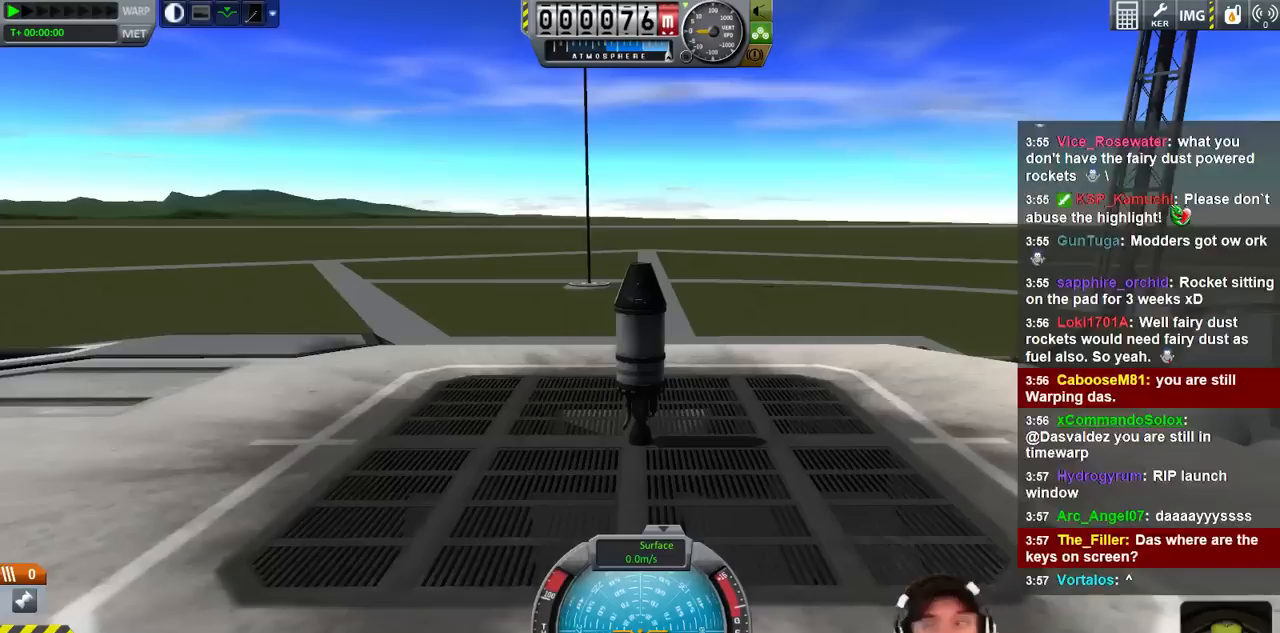
{"keys": [], "events": []}
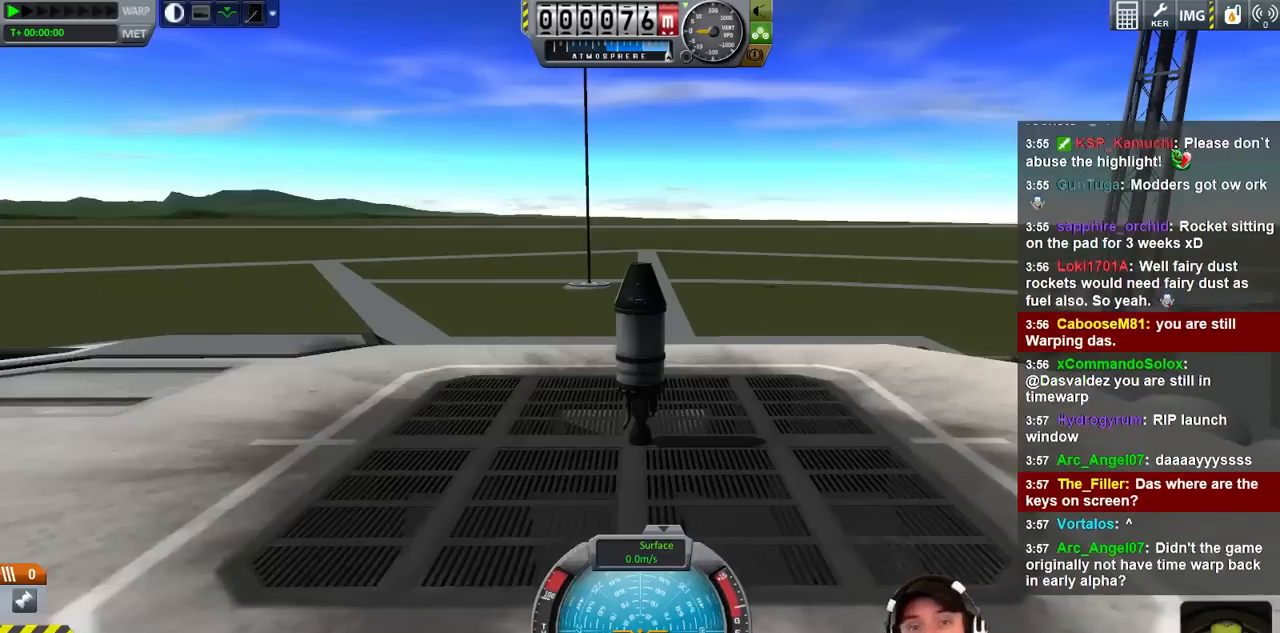
{"keys": [], "events": []}
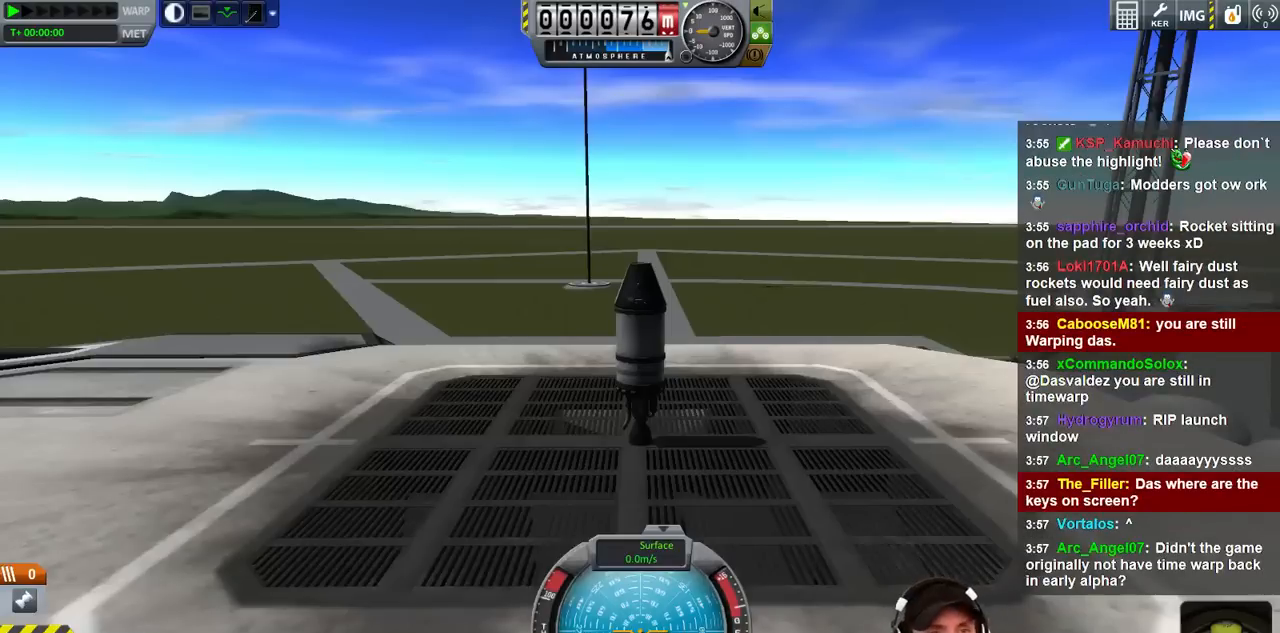
{"keys": [], "events": []}
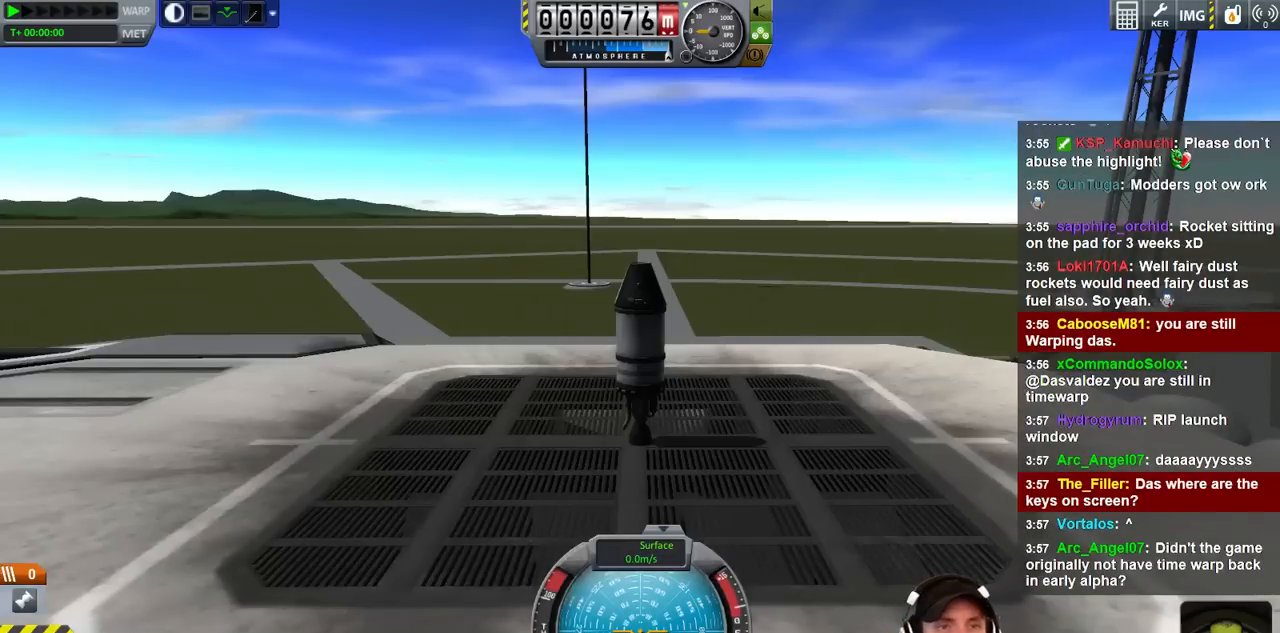
{"keys": [], "events": []}
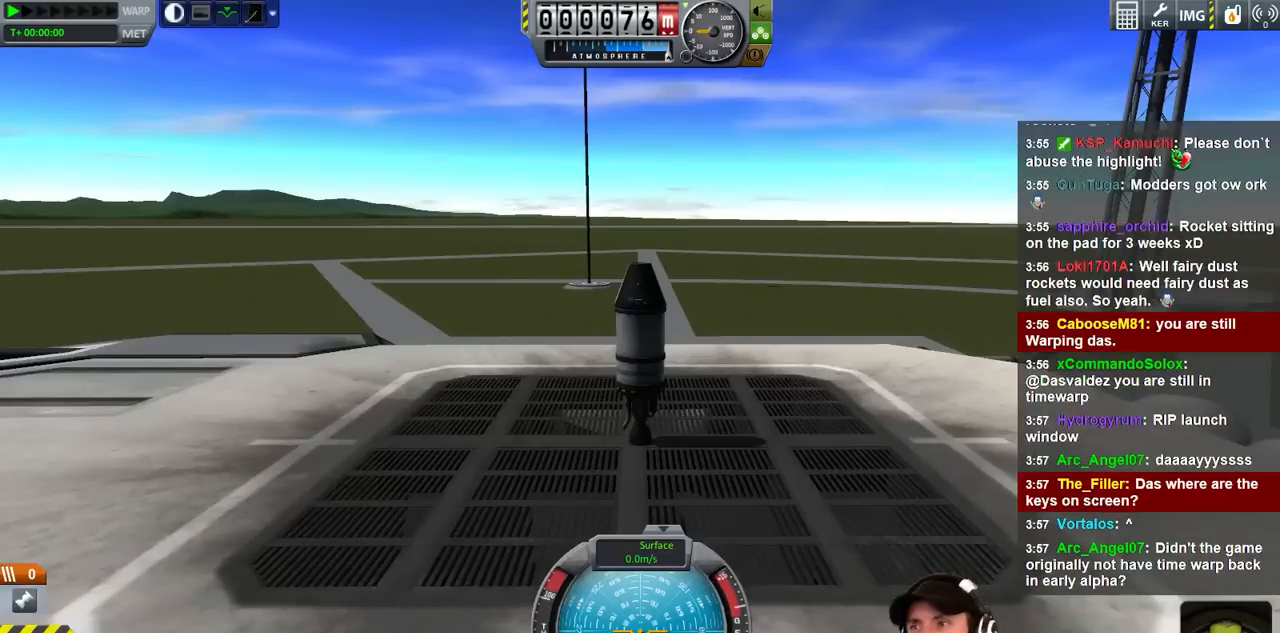
{"keys": [], "events": []}
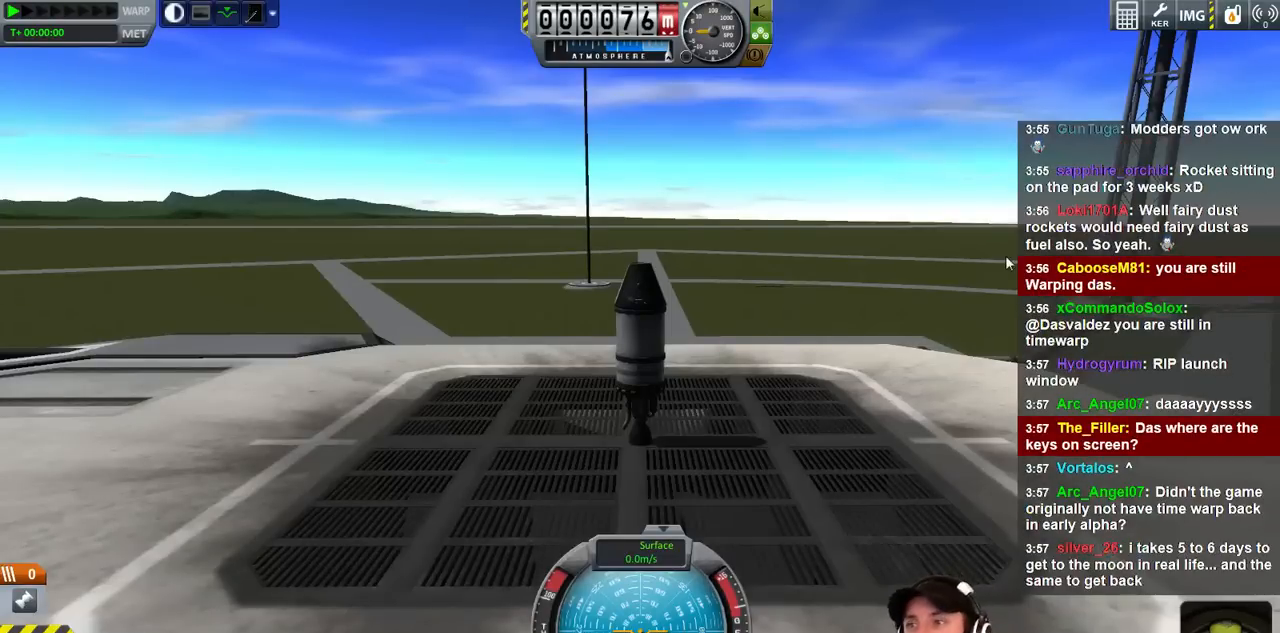
{"keys": ["a", "s"], "events": [[333, "a", "down"], [433, "s", "down"]]}
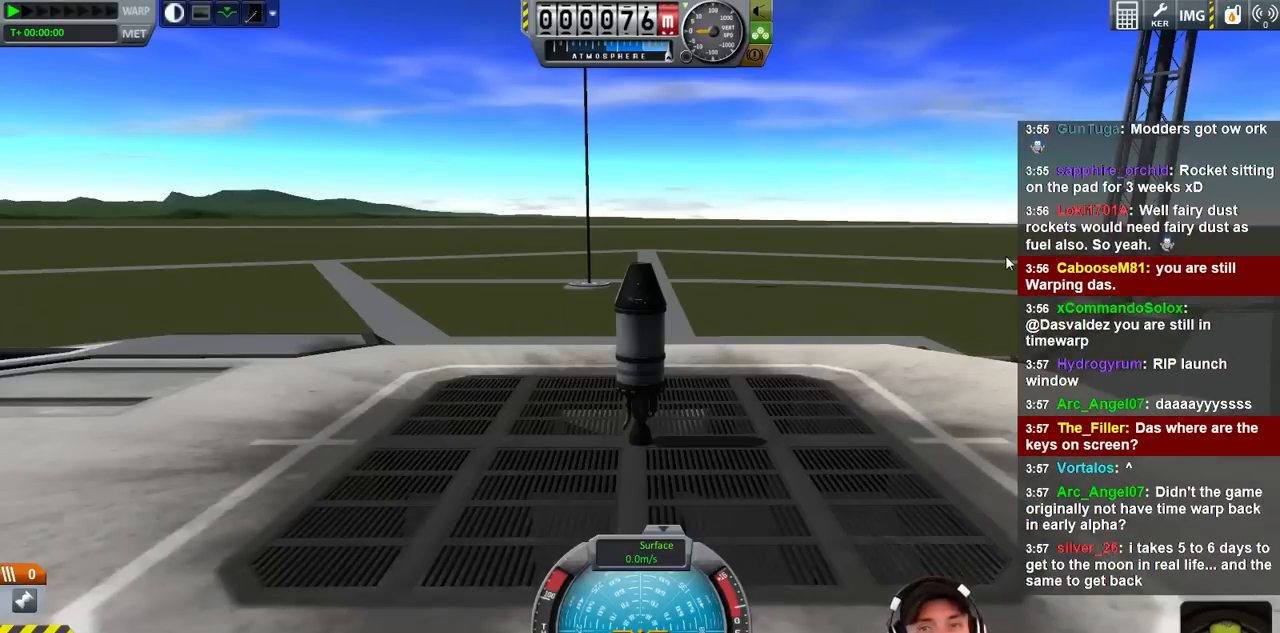
{"keys": ["a", "w"], "events": [[100, "a", "up"], [166, "d", "down"], [233, "s", "up"], [400, "a", "down"], [466, "d", "up"], [466, "w", "down"]]}
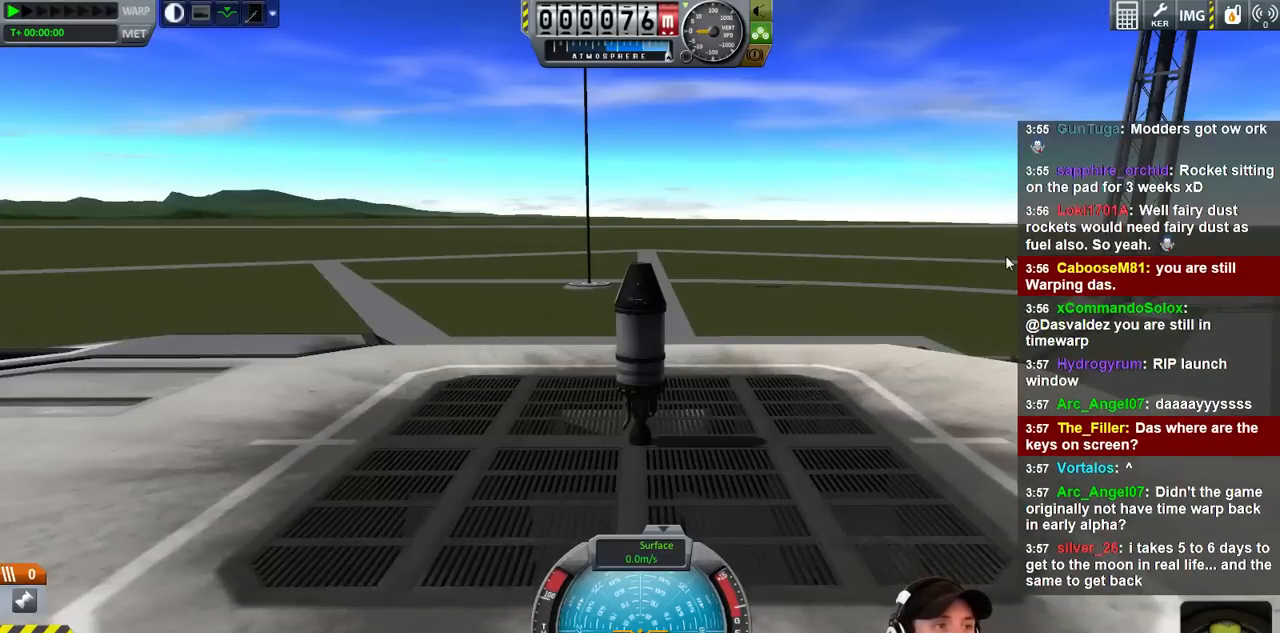
{"keys": ["d"], "events": [[200, "a", "up"], [366, "d", "down"], [433, "w", "up"]]}
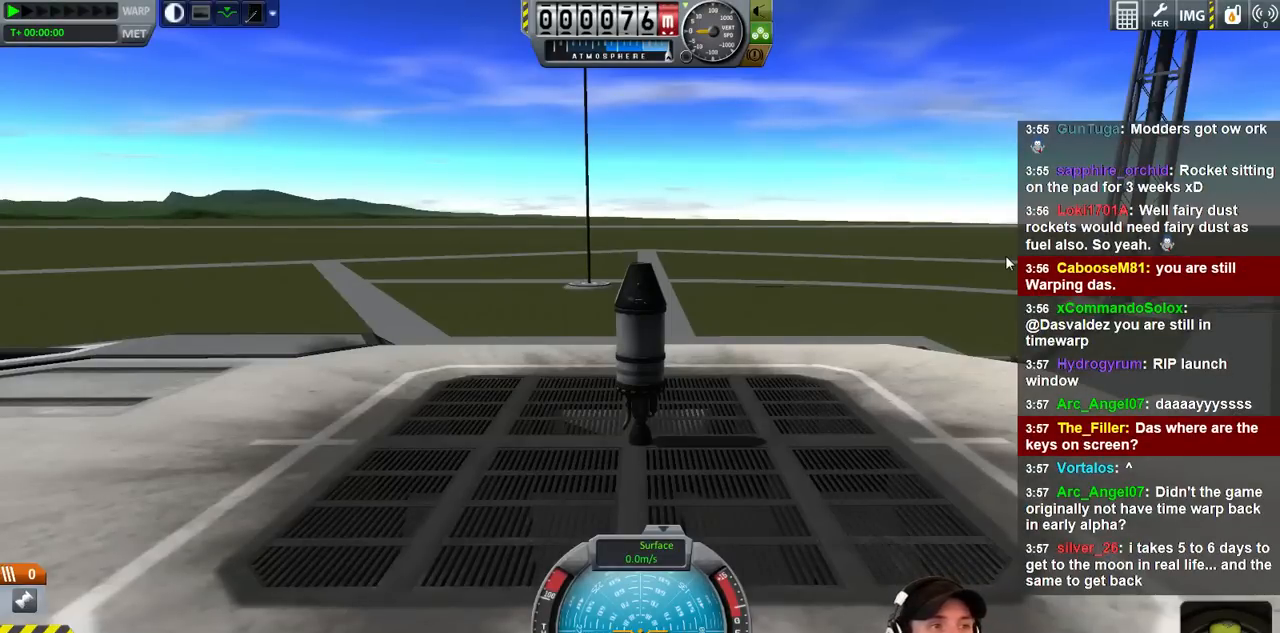
{"keys": ["d"], "events": [[100, "a", "down"], [133, "d", "up"], [266, "w", "down"], [333, "a", "up"], [400, "d", "down"], [433, "w", "up"]]}
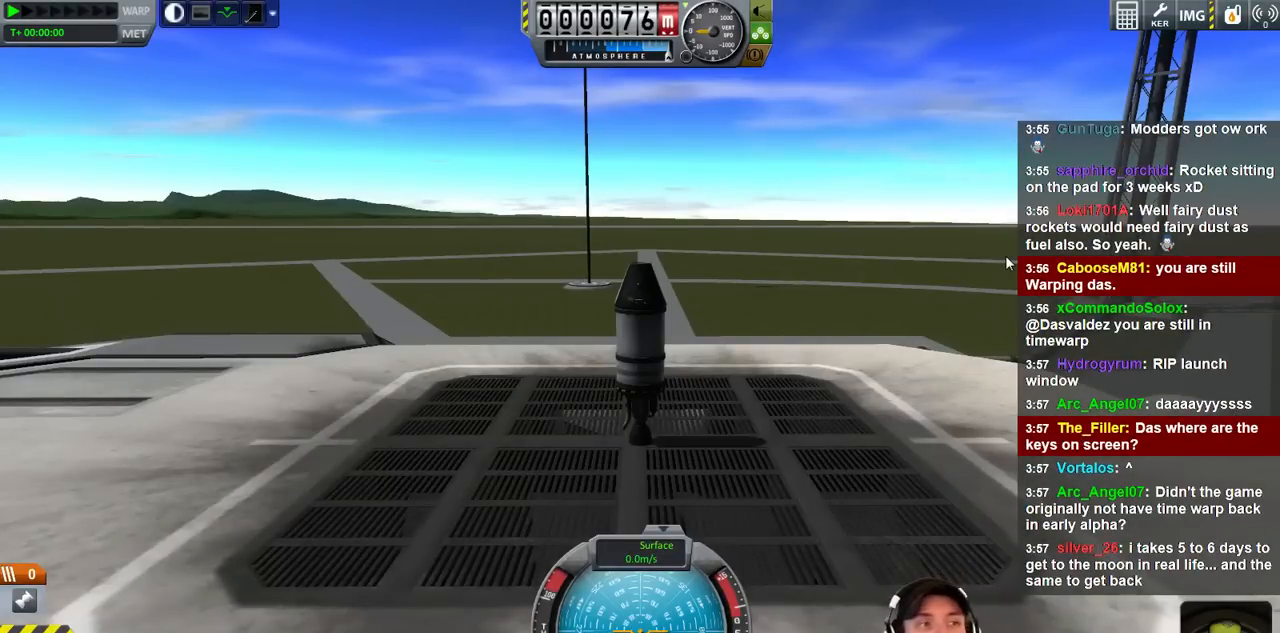
{"keys": ["d"], "events": [[66, "d", "up"], [66, "s", "down"], [100, "a", "down"], [266, "s", "up"], [300, "s", "down"], [400, "d", "down"], [433, "a", "up"], [500, "s", "up"]]}
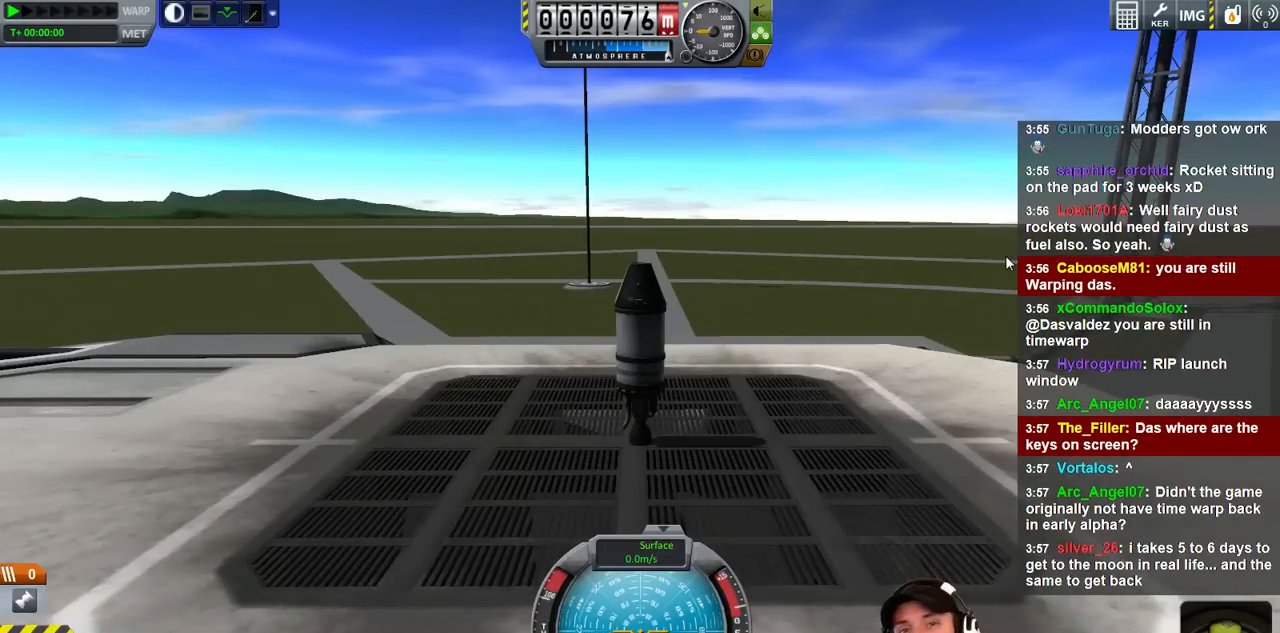
{"keys": ["q"], "events": [[100, "d", "up"], [200, "e", "down"], [433, "e", "up"], [466, "q", "down"]]}
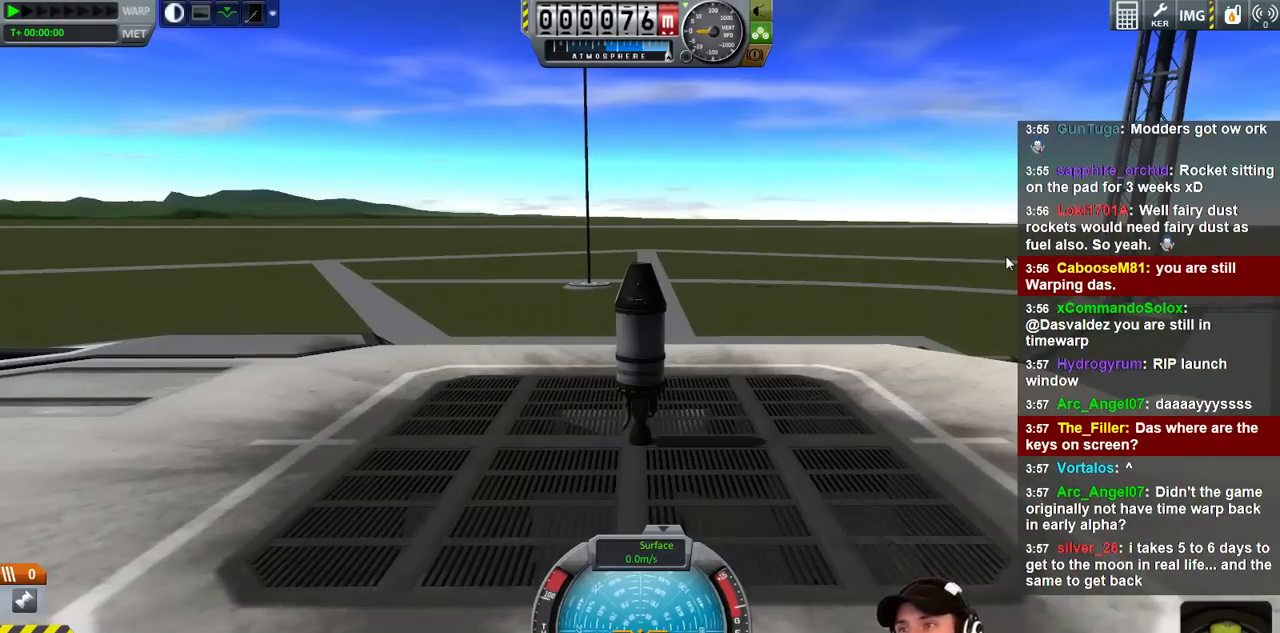
{"keys": ["e"], "events": [[333, "e", "down"], [333, "q", "up"]]}
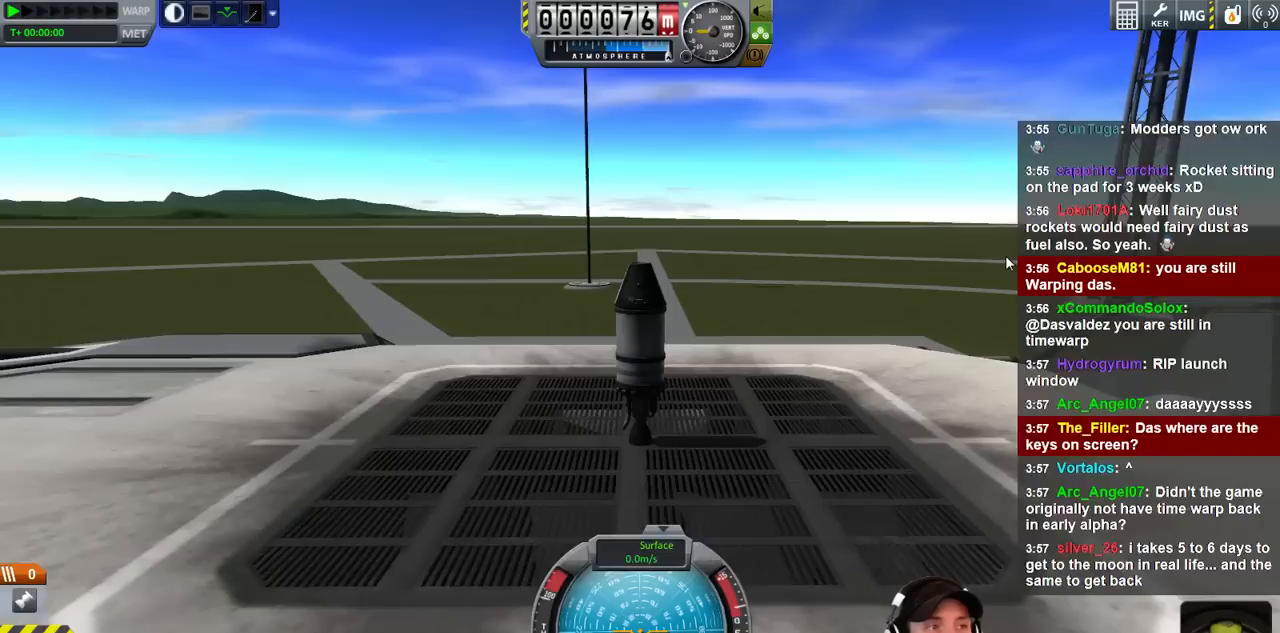
{"keys": ["s"], "events": [[166, "e", "up"], [200, "a", "down"], [366, "s", "down"], [433, "a", "up"]]}
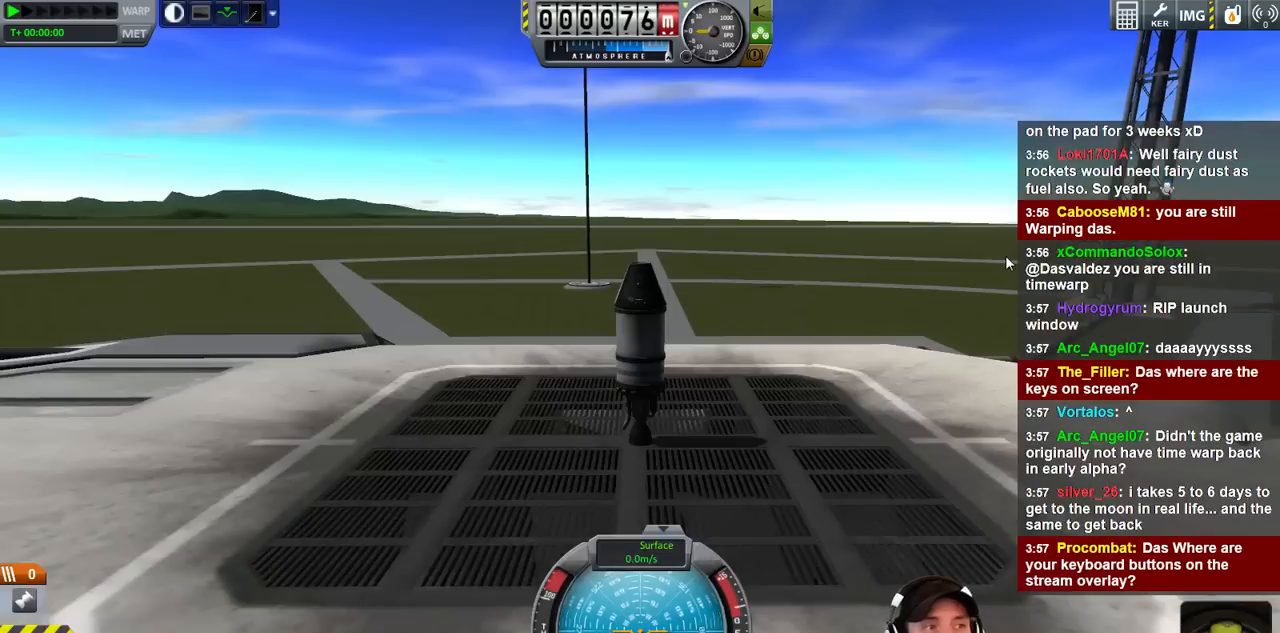
{"keys": ["w"], "events": [[33, "d", "down"], [100, "s", "up"], [200, "a", "down"], [266, "d", "up"], [266, "w", "down"], [433, "a", "up"]]}
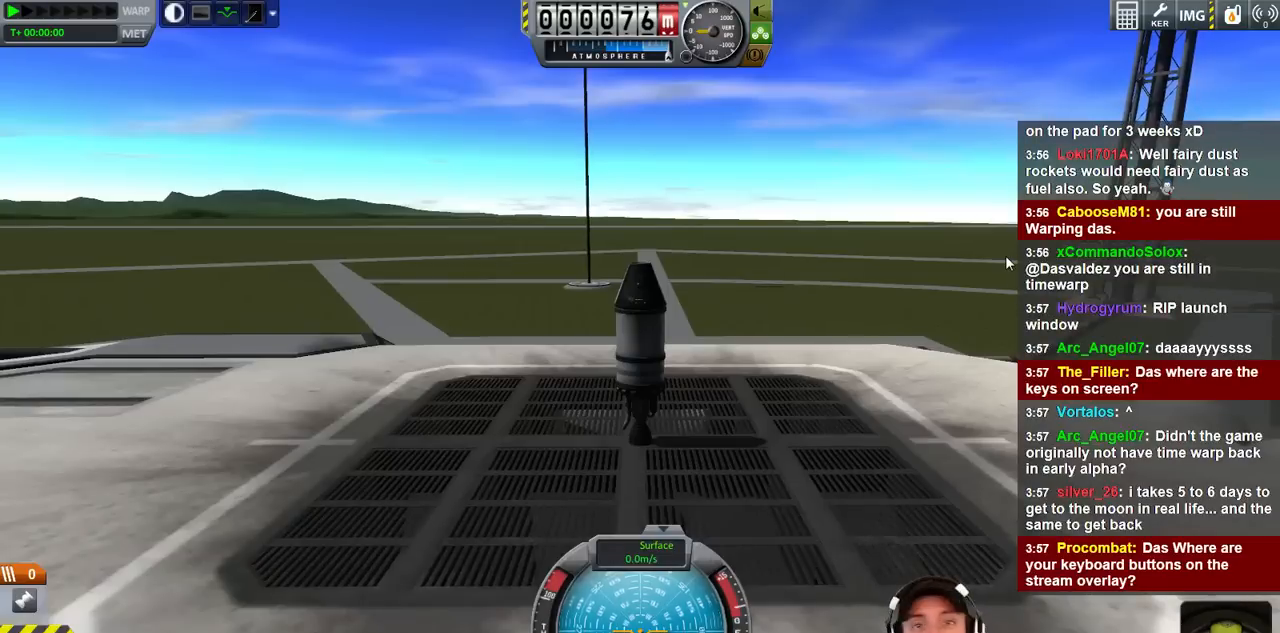
{"keys": ["q"], "events": [[166, "w", "up"], [233, "e", "down"], [333, "q", "down"], [400, "e", "up"]]}
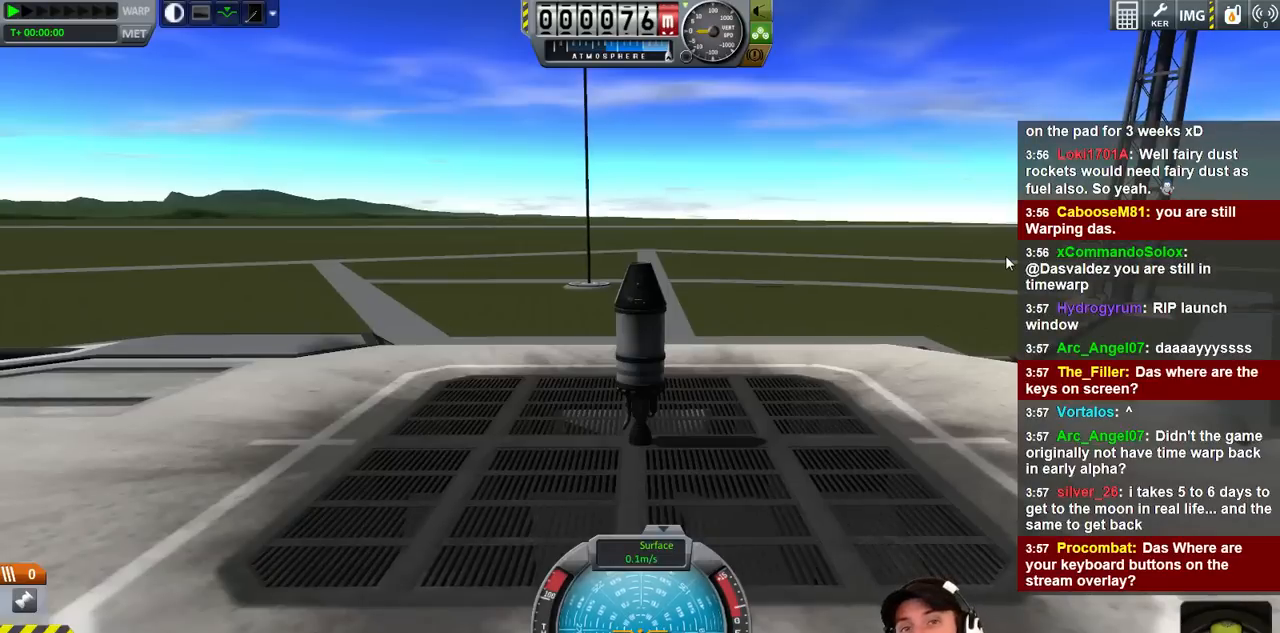
{"keys": ["d"], "events": [[233, "q", "up"], [233, "s", "down"], [400, "d", "down"], [466, "s", "up"]]}
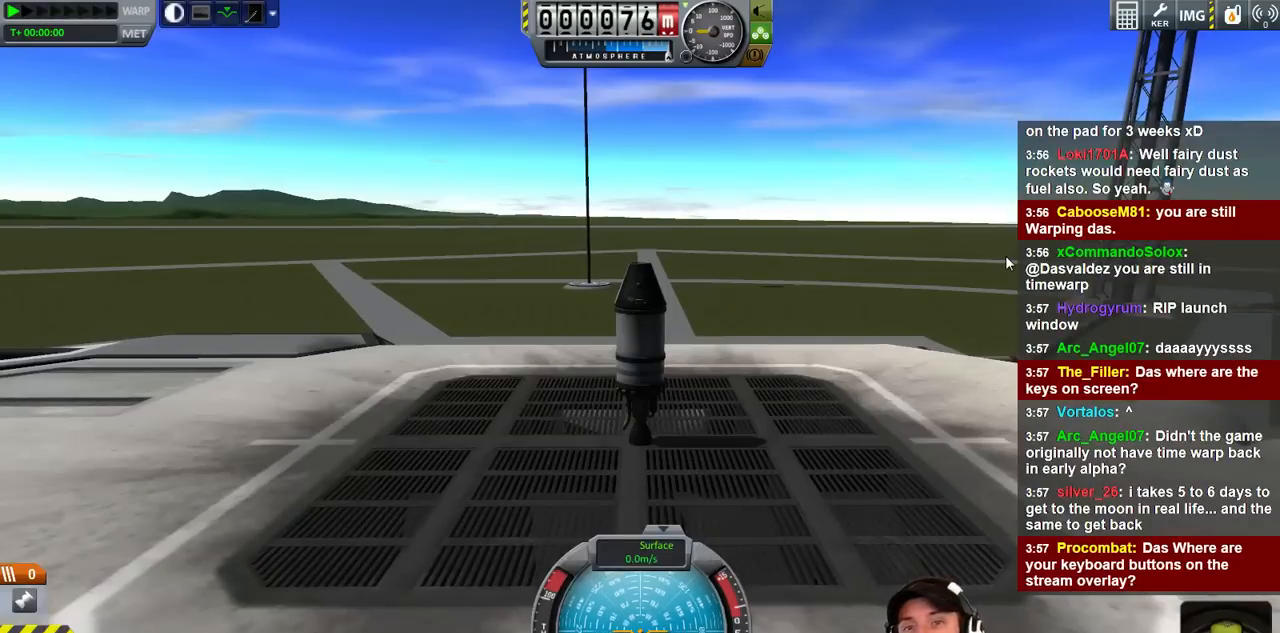
{"keys": ["a"], "events": [[133, "a", "down"], [166, "d", "up"], [166, "w", "down"], [266, "a", "up"], [400, "a", "down"], [433, "w", "up"]]}
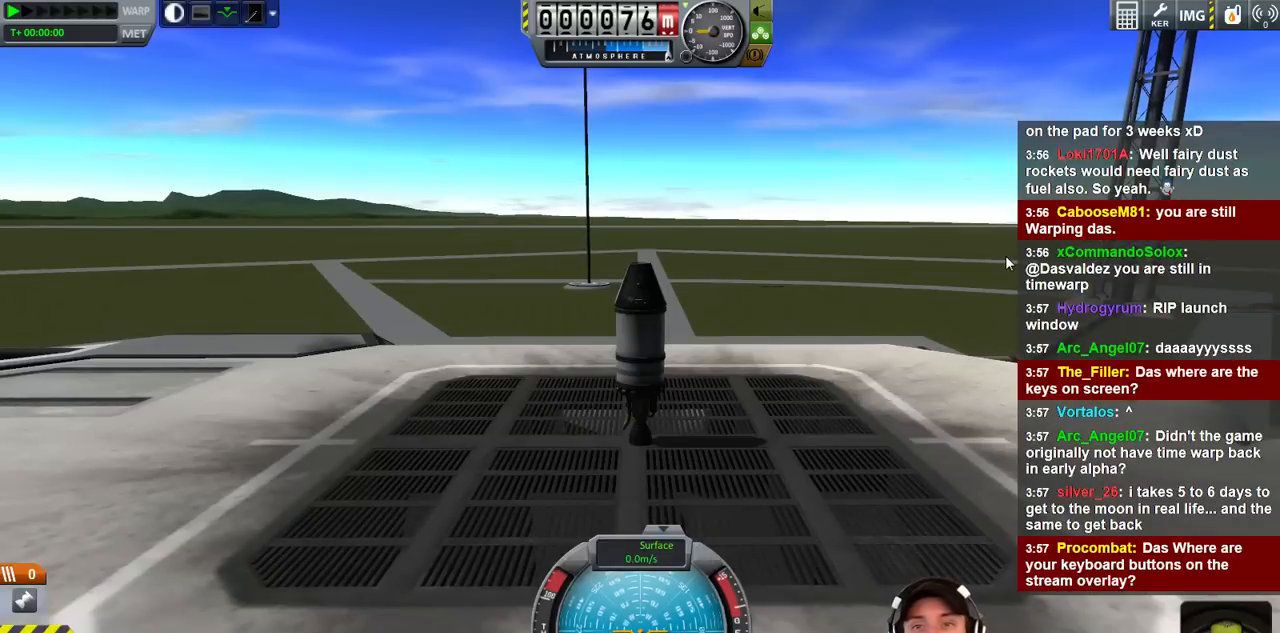
{"keys": ["d", "w"], "events": [[33, "d", "down"], [33, "s", "down"], [66, "a", "up"], [100, "s", "up"], [200, "a", "down"], [266, "d", "up"], [333, "w", "down"], [400, "a", "up"], [466, "d", "down"]]}